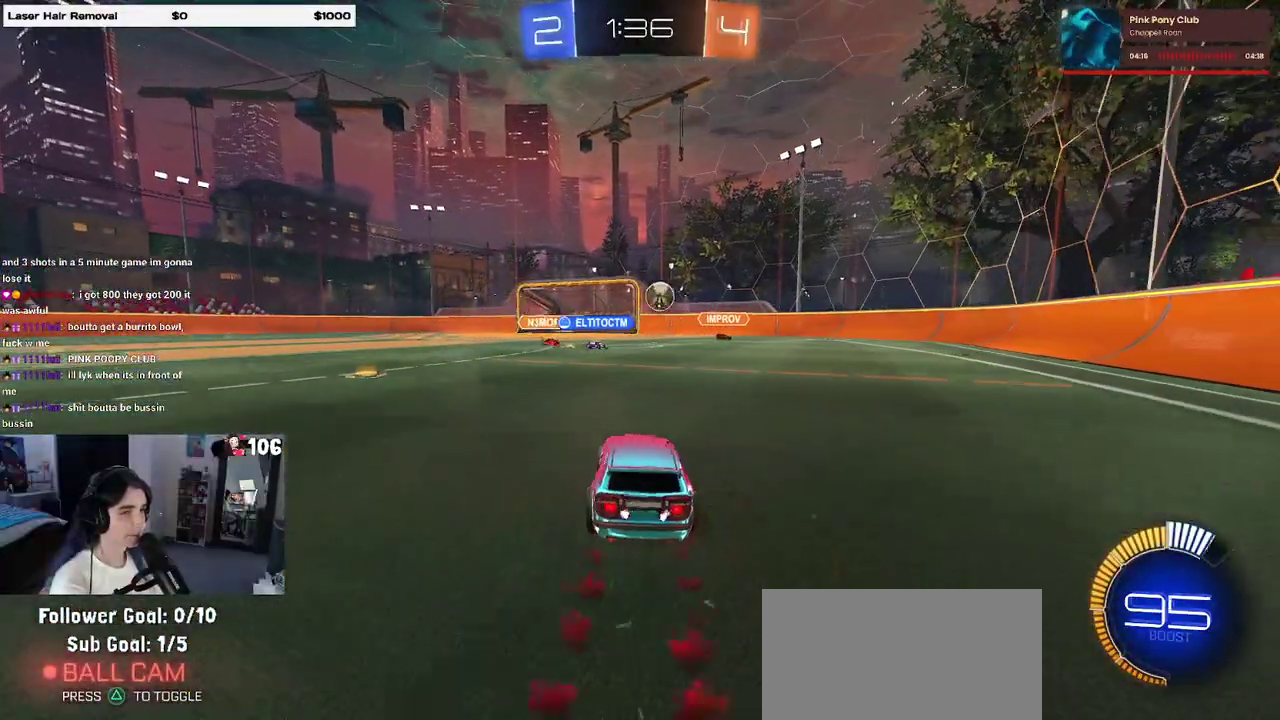
Gameplay with a controller (PlayStation layout); each line is a JSON object with the inputs held at the frame after it. "events" lists button and stick changes between this image and that frame as [ms after this image, input, new state], when the widget could be followed in between. This overlay highlights the sticks when they move; stick clicks (L3 R3) are not distinguishable. Not read: L1 L2.
{"buttons": ["R2"], "left_stick": "left", "right_stick": "center", "events": [[217, "left_stick", "right"], [333, "left_stick", "center"], [450, "left_stick", "left"]]}
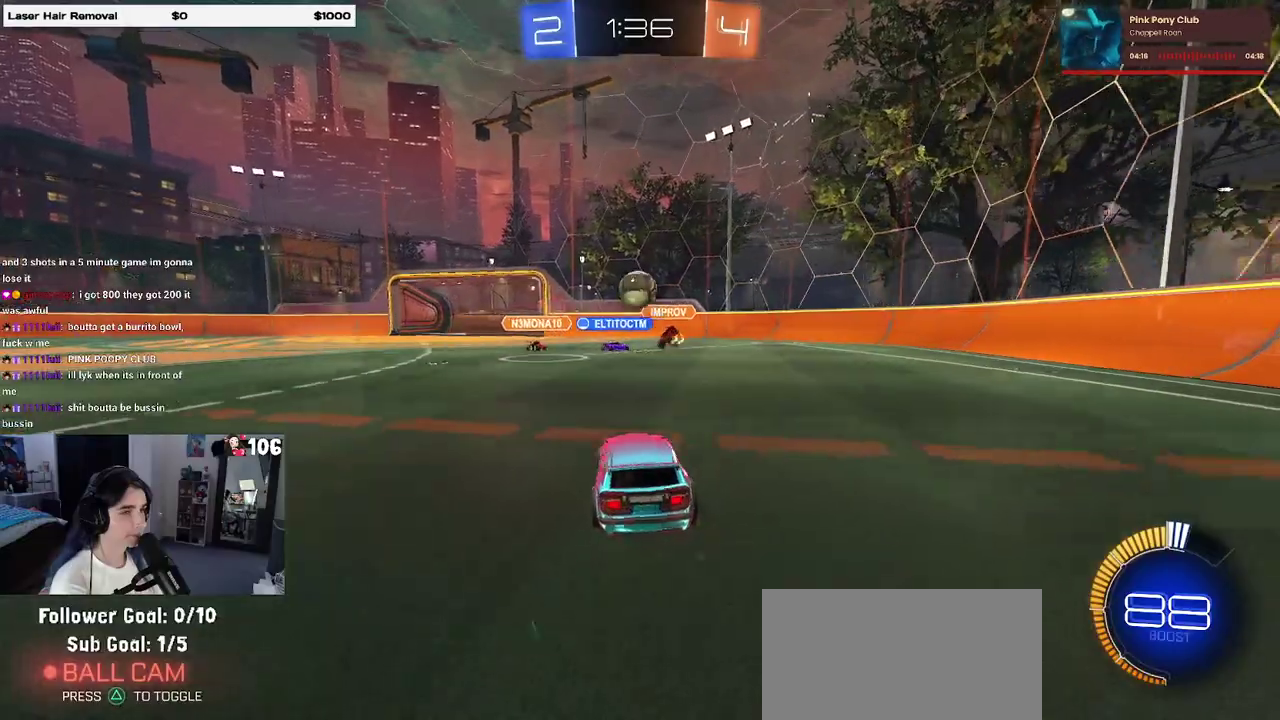
{"buttons": ["TRIANGLE", "R2"], "left_stick": "left", "right_stick": "center", "events": [[100, "SQUARE", "down"], [250, "SQUARE", "up"], [417, "TRIANGLE", "down"]]}
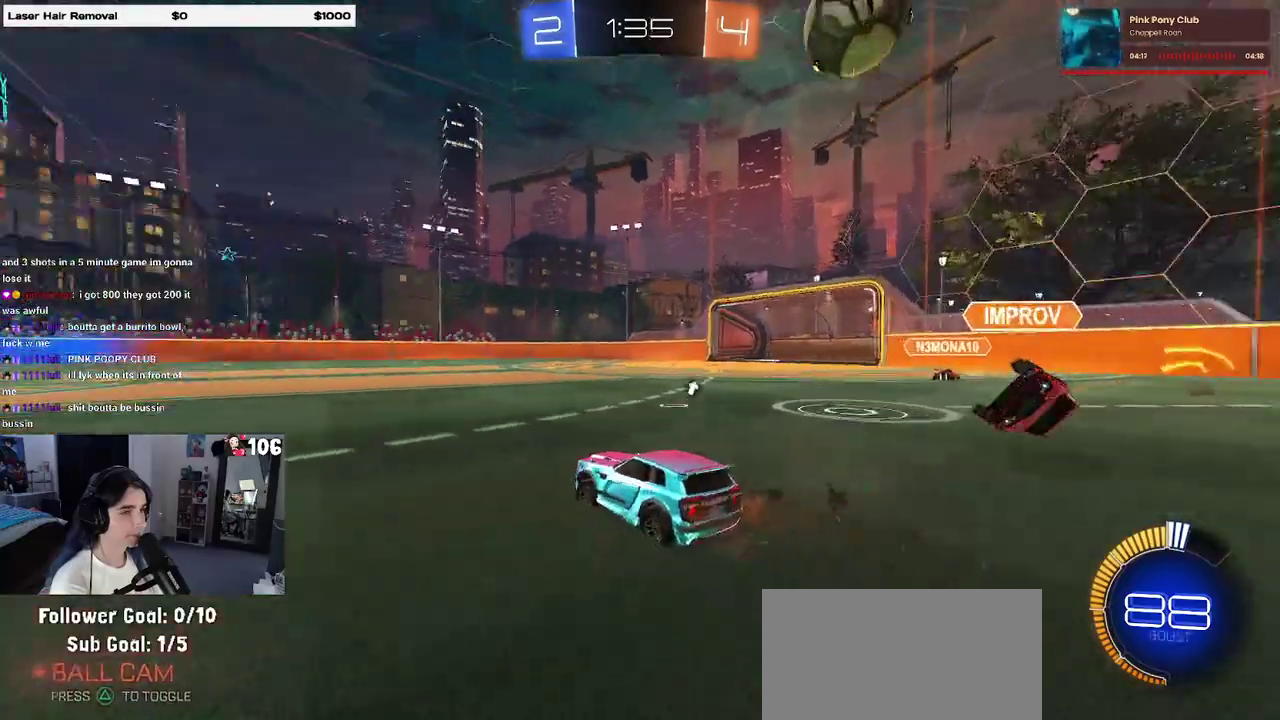
{"buttons": ["R2"], "left_stick": "left", "right_stick": "center", "events": [[33, "TRIANGLE", "up"]]}
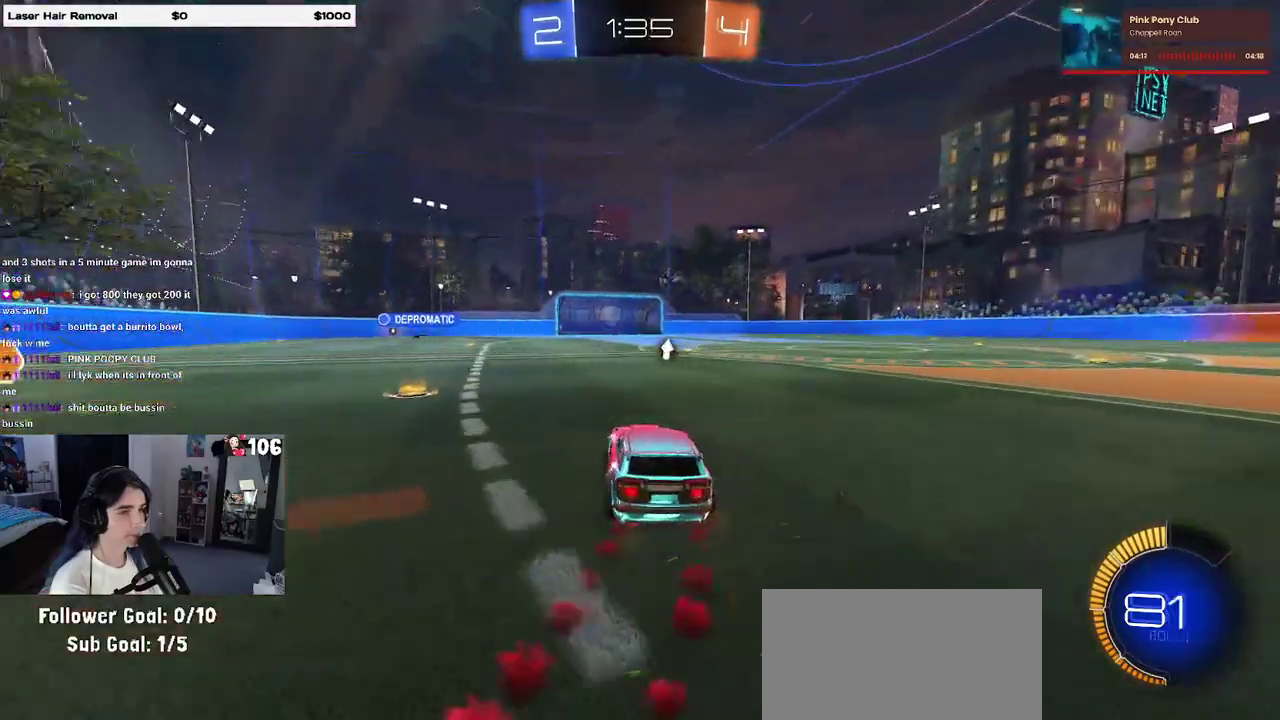
{"buttons": ["SQUARE", "R2"], "left_stick": "down-left", "right_stick": "center", "events": [[183, "left_stick", "up-right"], [200, "CROSS", "down"], [283, "CROSS", "up"], [283, "left_stick", "up-left"], [333, "CROSS", "down"], [400, "left_stick", "down-left"], [483, "CROSS", "up"], [500, "SQUARE", "down"]]}
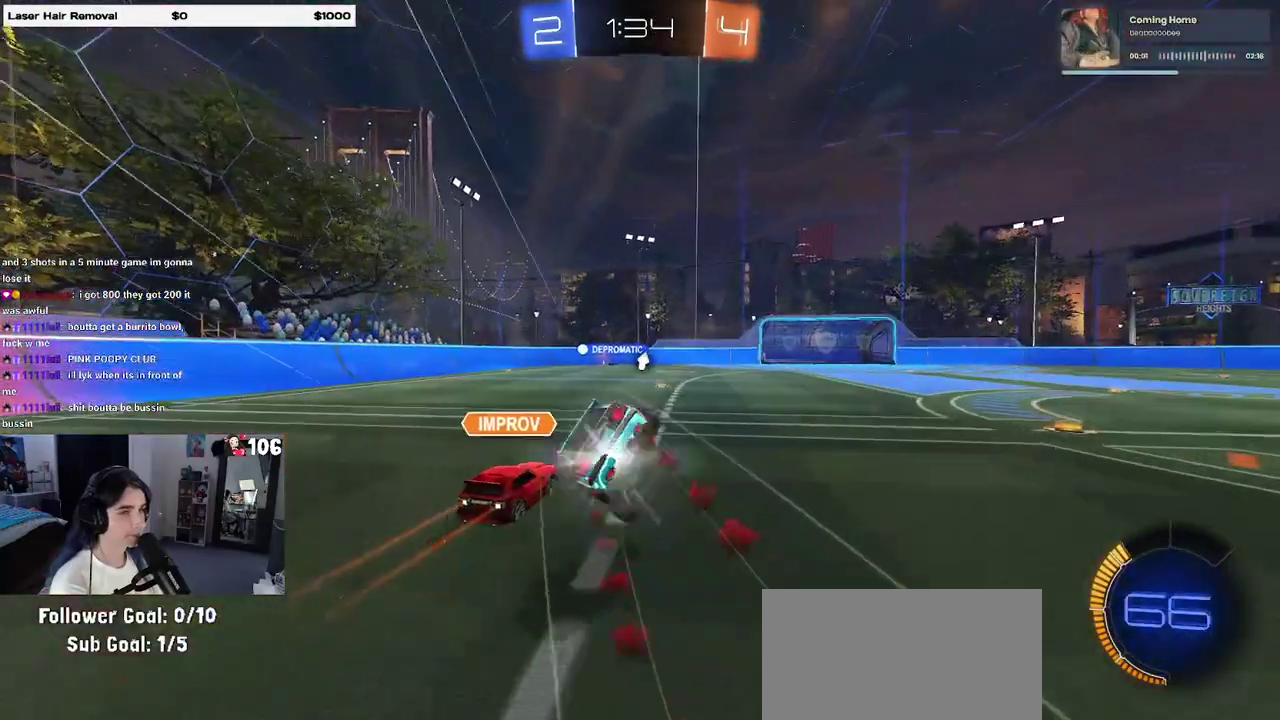
{"buttons": ["SQUARE", "R2"], "left_stick": "down-left", "right_stick": "center", "events": []}
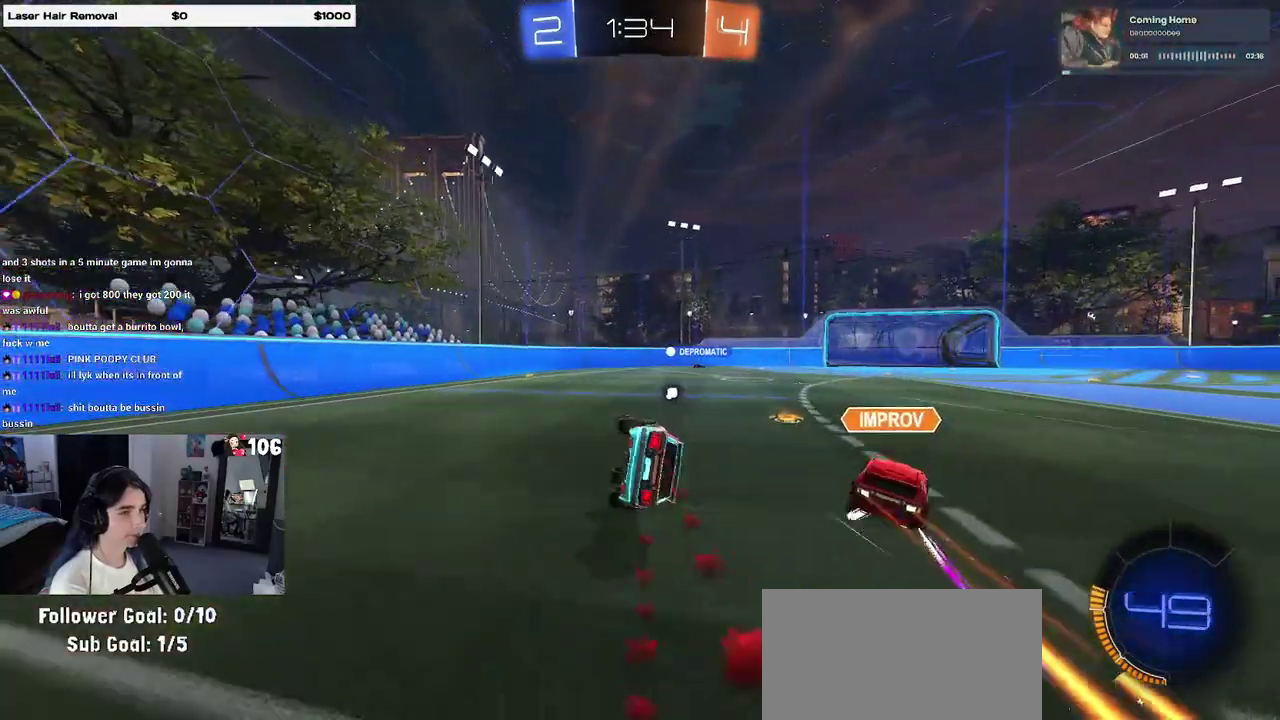
{"buttons": ["R2"], "left_stick": "right", "right_stick": "center", "events": [[200, "SQUARE", "up"], [200, "left_stick", "down"], [267, "left_stick", "down-right"], [333, "TRIANGLE", "down"], [350, "left_stick", "right"], [450, "TRIANGLE", "up"]]}
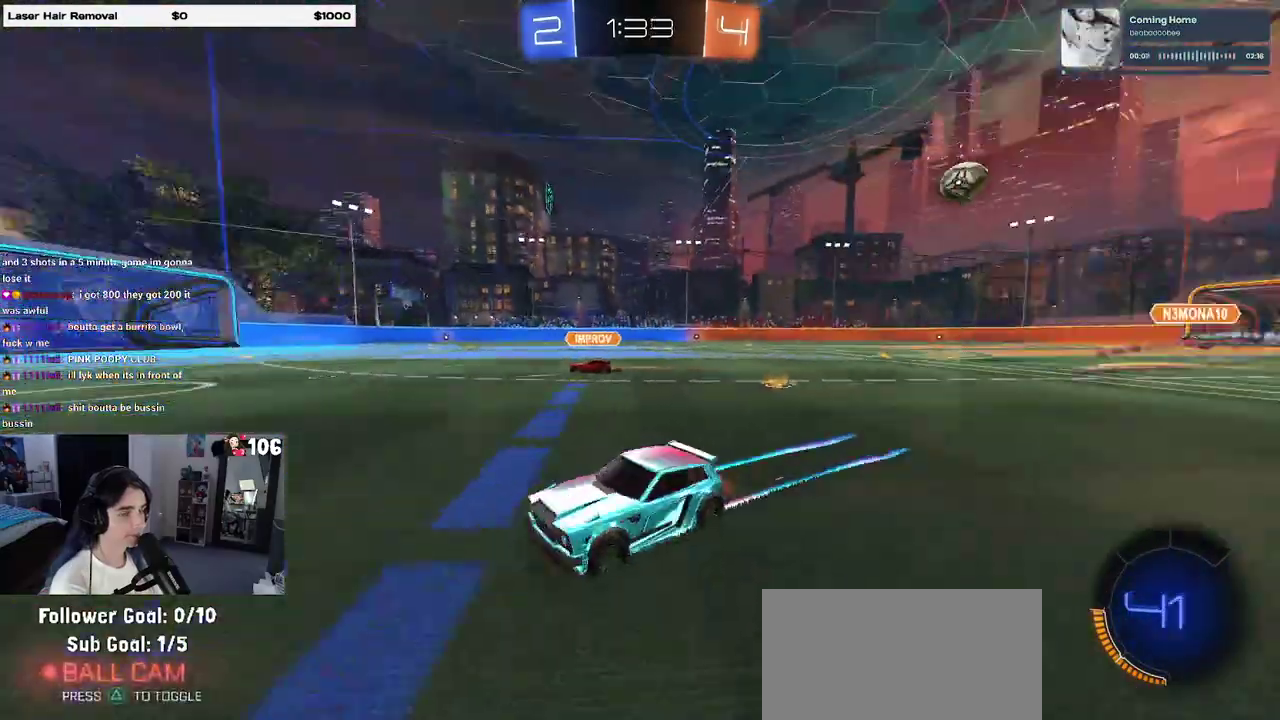
{"buttons": ["R2"], "left_stick": "center", "right_stick": "center", "events": [[167, "left_stick", "center"]]}
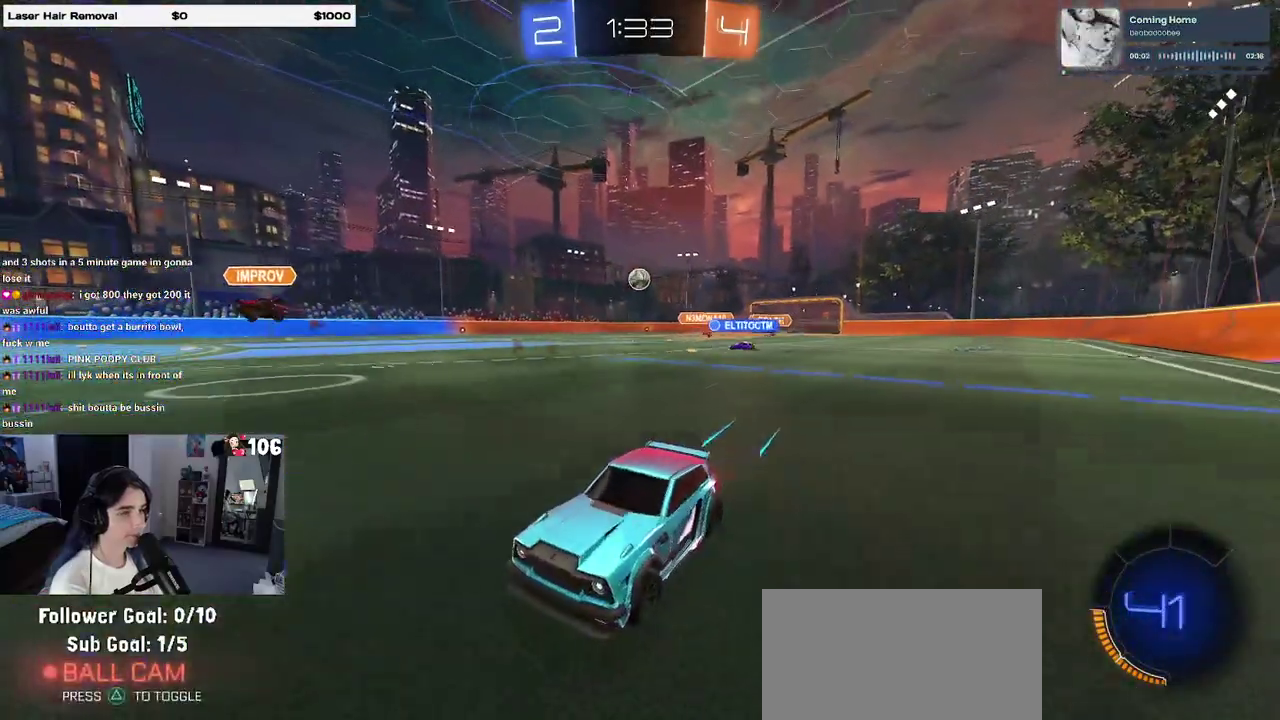
{"buttons": ["R2"], "left_stick": "center", "right_stick": "center", "events": [[17, "left_stick", "right"], [467, "left_stick", "center"]]}
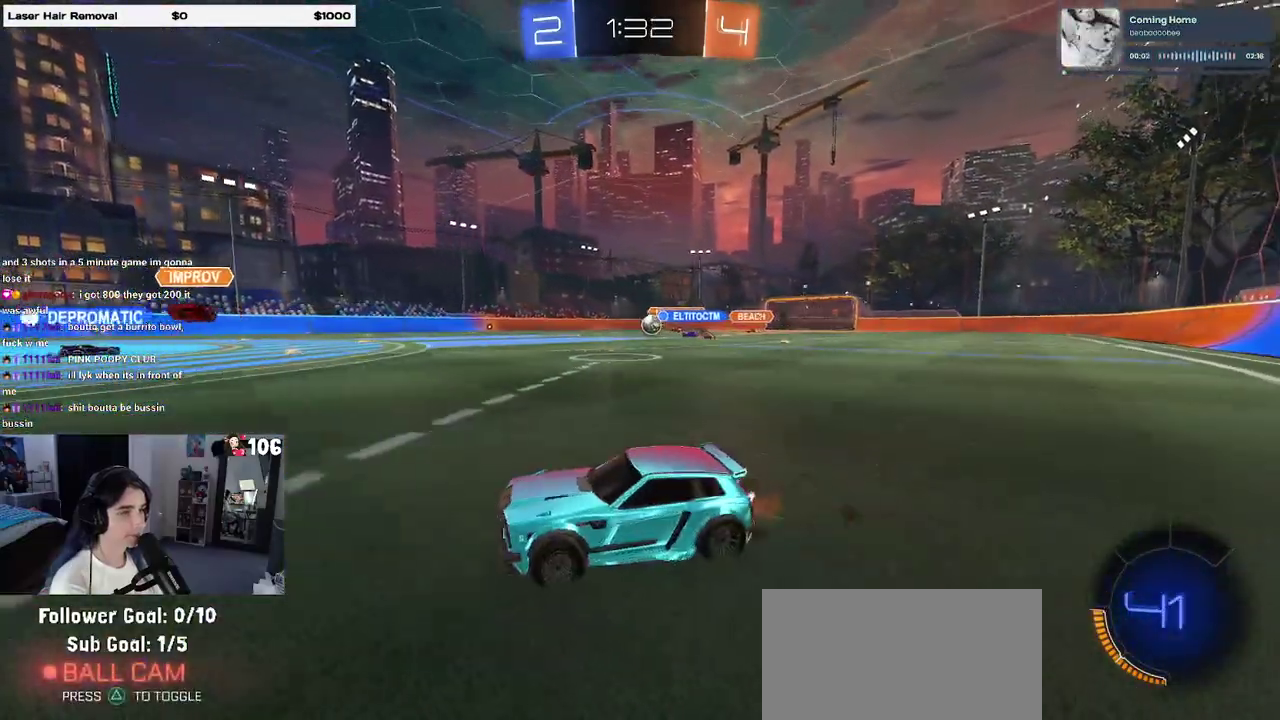
{"buttons": ["R2"], "left_stick": "right", "right_stick": "center", "events": [[417, "left_stick", "right"]]}
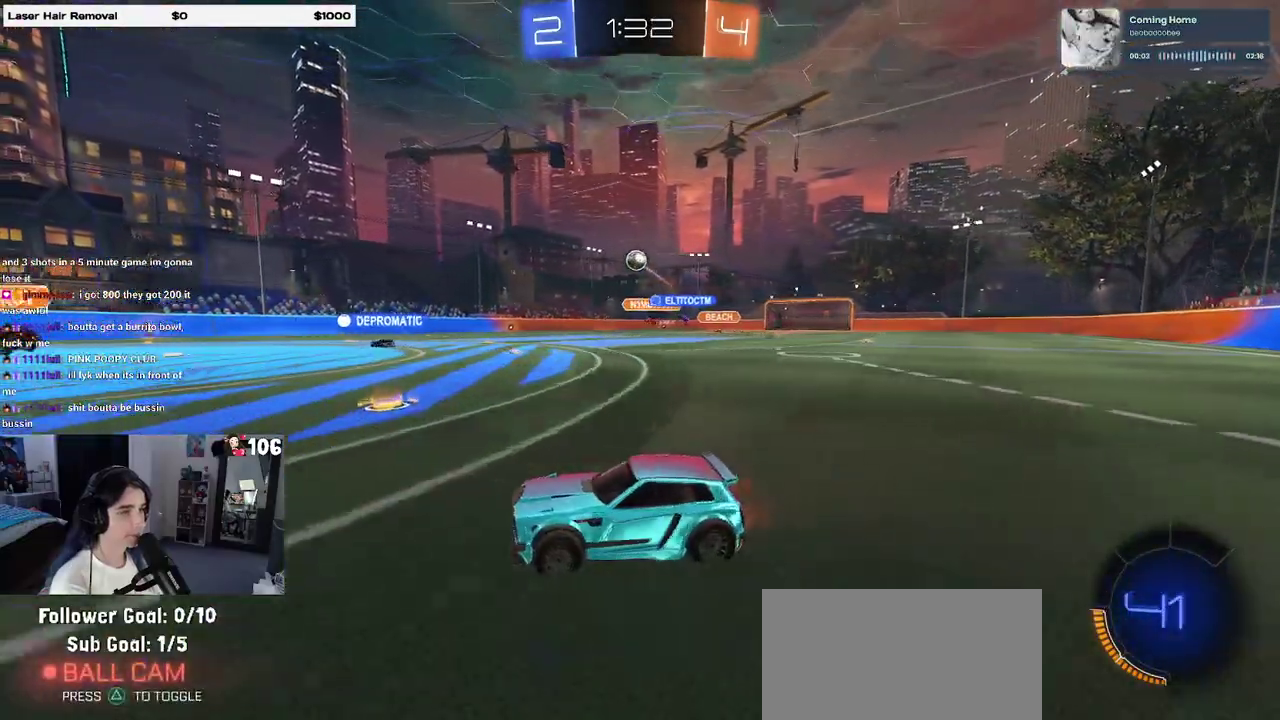
{"buttons": ["R2"], "left_stick": "right", "right_stick": "center", "events": [[17, "left_stick", "center"], [183, "left_stick", "right"]]}
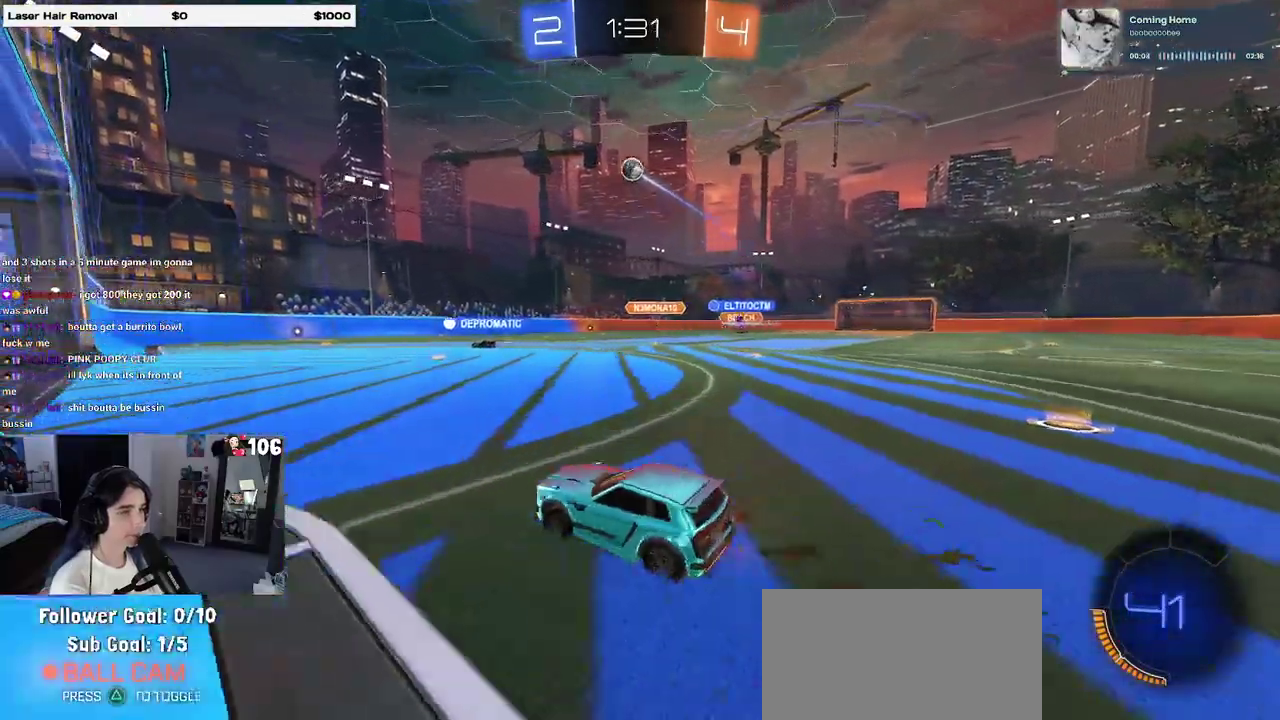
{"buttons": ["R2"], "left_stick": "center", "right_stick": "center", "events": [[300, "left_stick", "center"]]}
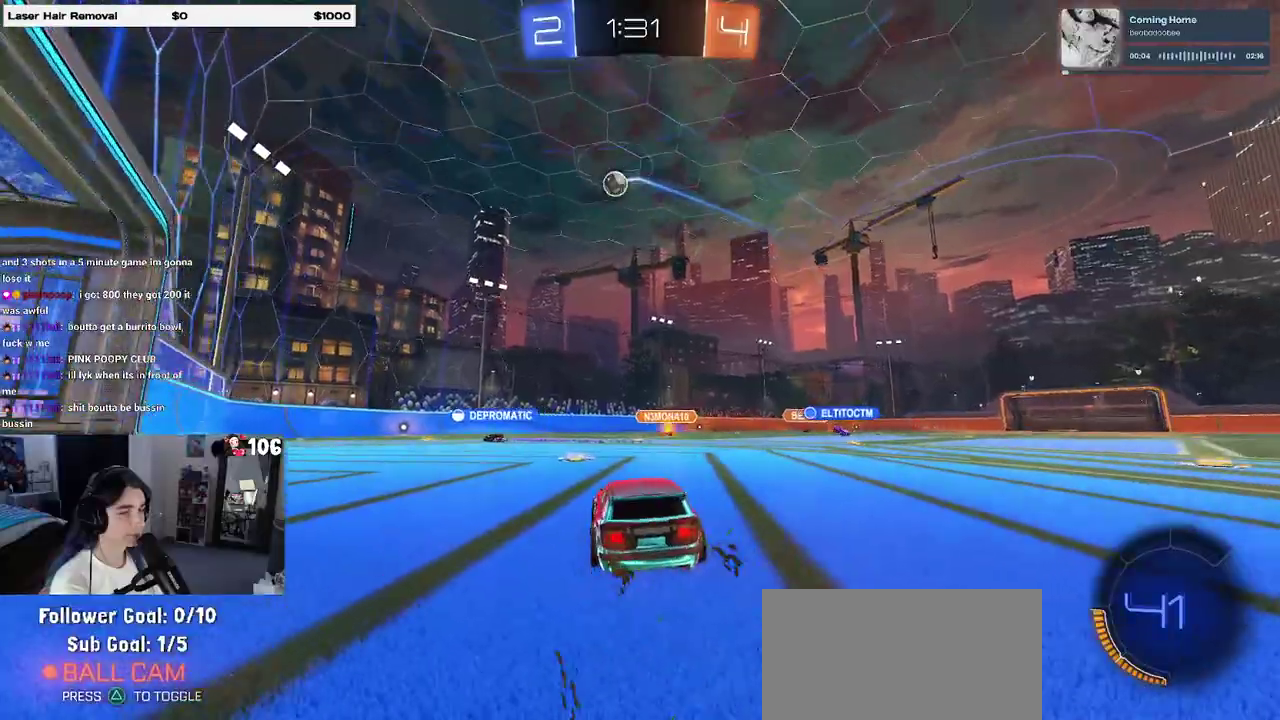
{"buttons": ["R2"], "left_stick": "left", "right_stick": "center", "events": [[100, "left_stick", "left"], [200, "SQUARE", "down"], [283, "SQUARE", "up"]]}
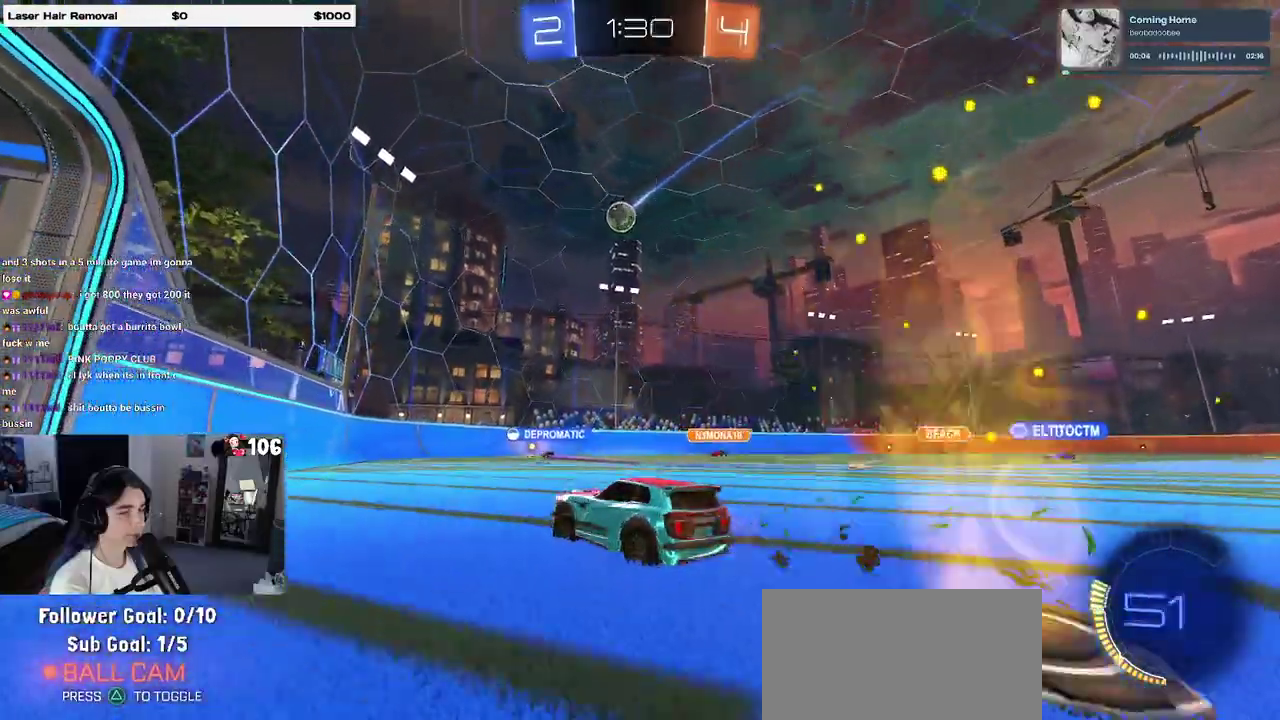
{"buttons": ["R2"], "left_stick": "right", "right_stick": "center", "events": [[117, "left_stick", "center"], [350, "left_stick", "right"]]}
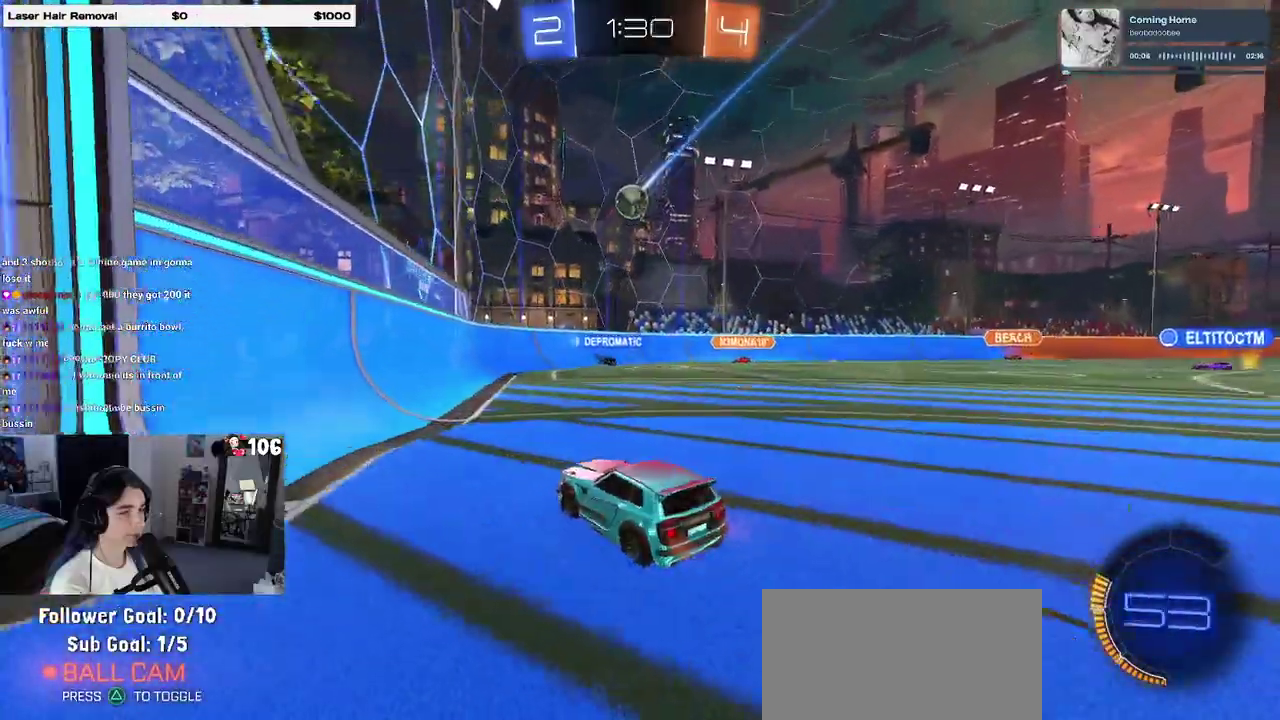
{"buttons": ["R2"], "left_stick": "right", "right_stick": "center", "events": [[67, "R2", "up"], [100, "left_stick", "center"], [250, "left_stick", "right"], [333, "R2", "down"]]}
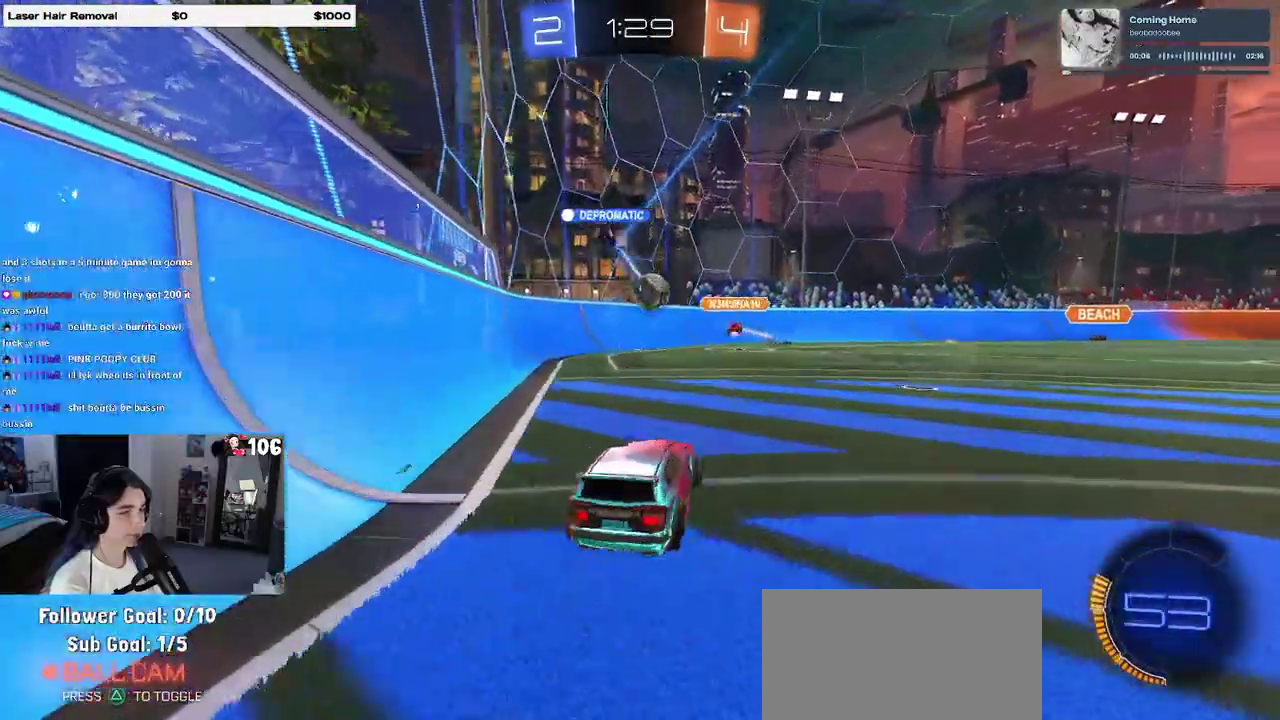
{"buttons": [], "left_stick": "right", "right_stick": "center", "events": [[250, "R2", "up"]]}
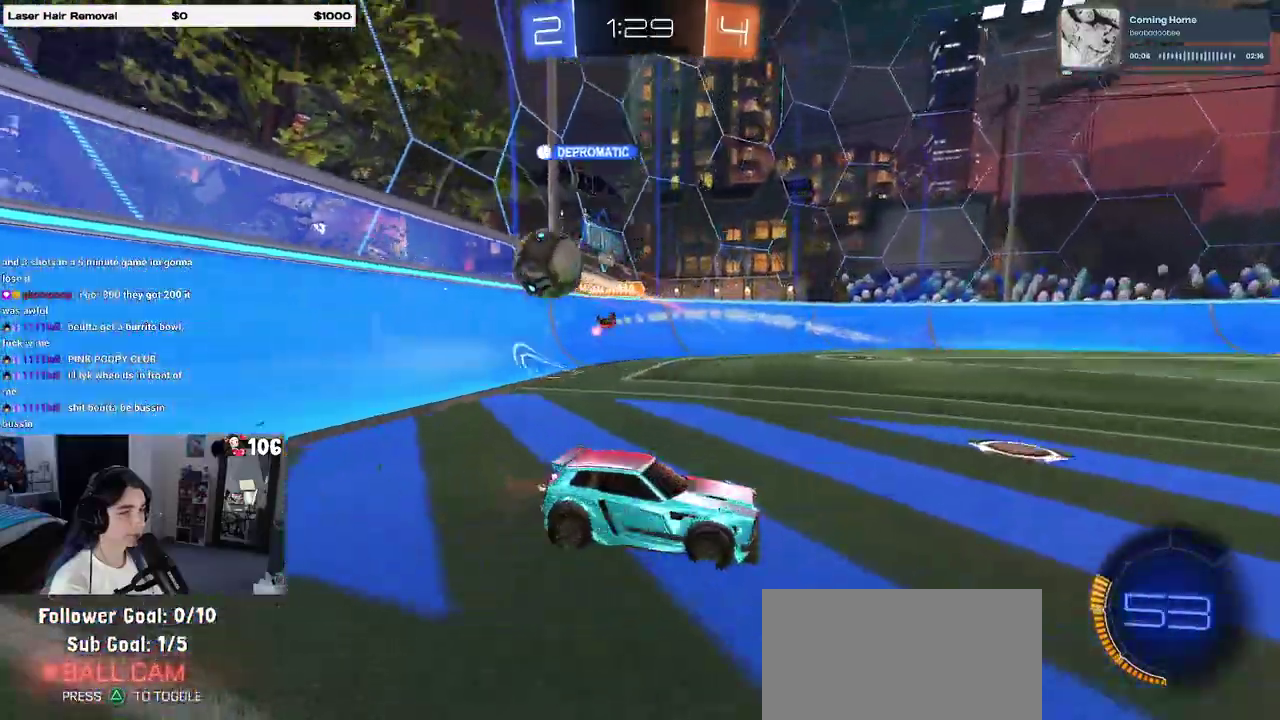
{"buttons": ["TRIANGLE", "R2"], "left_stick": "right", "right_stick": "center", "events": [[183, "R2", "down"], [483, "TRIANGLE", "down"]]}
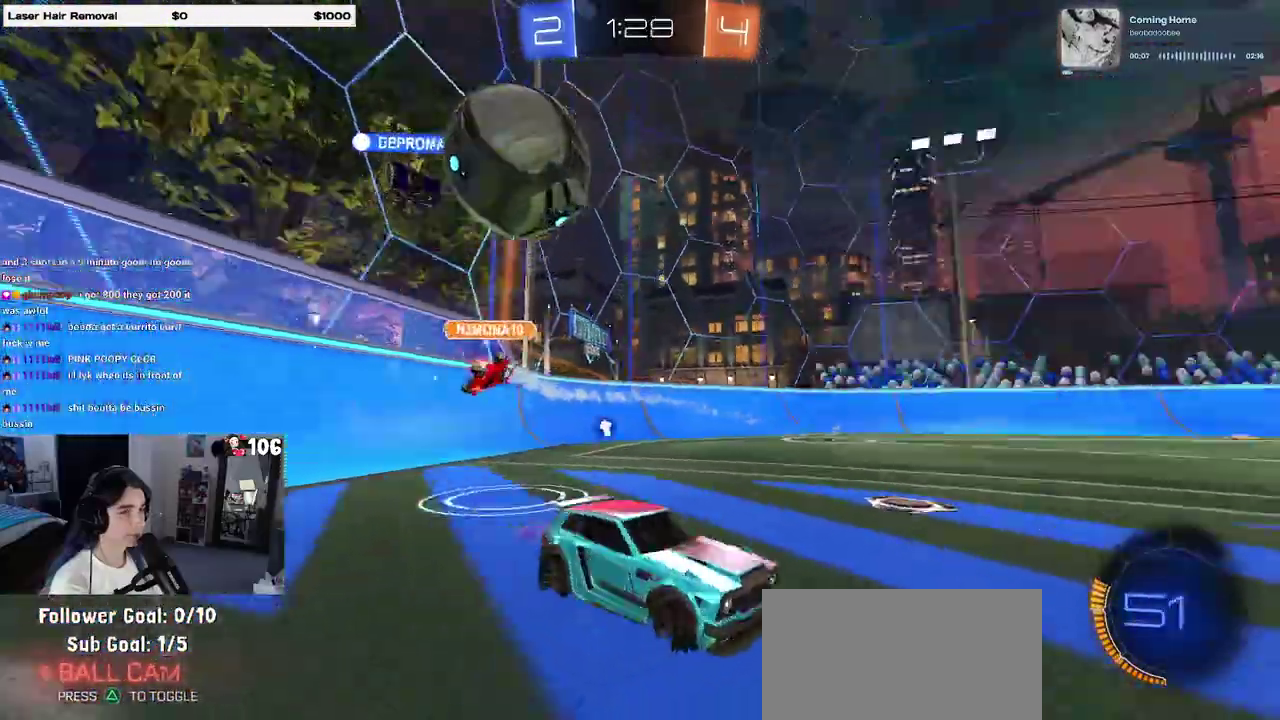
{"buttons": ["R2"], "left_stick": "center", "right_stick": "center", "events": [[117, "TRIANGLE", "up"], [317, "left_stick", "center"]]}
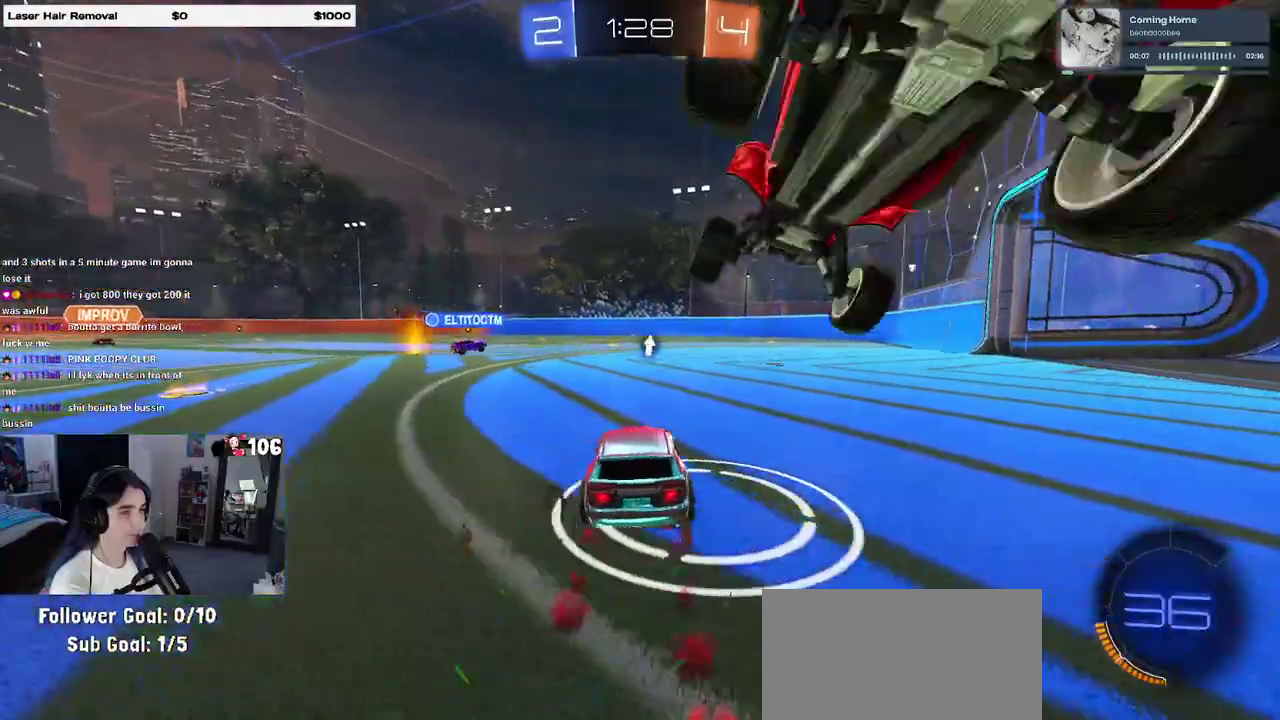
{"buttons": ["R2"], "left_stick": "center", "right_stick": "center", "events": [[233, "left_stick", "left"], [367, "left_stick", "center"]]}
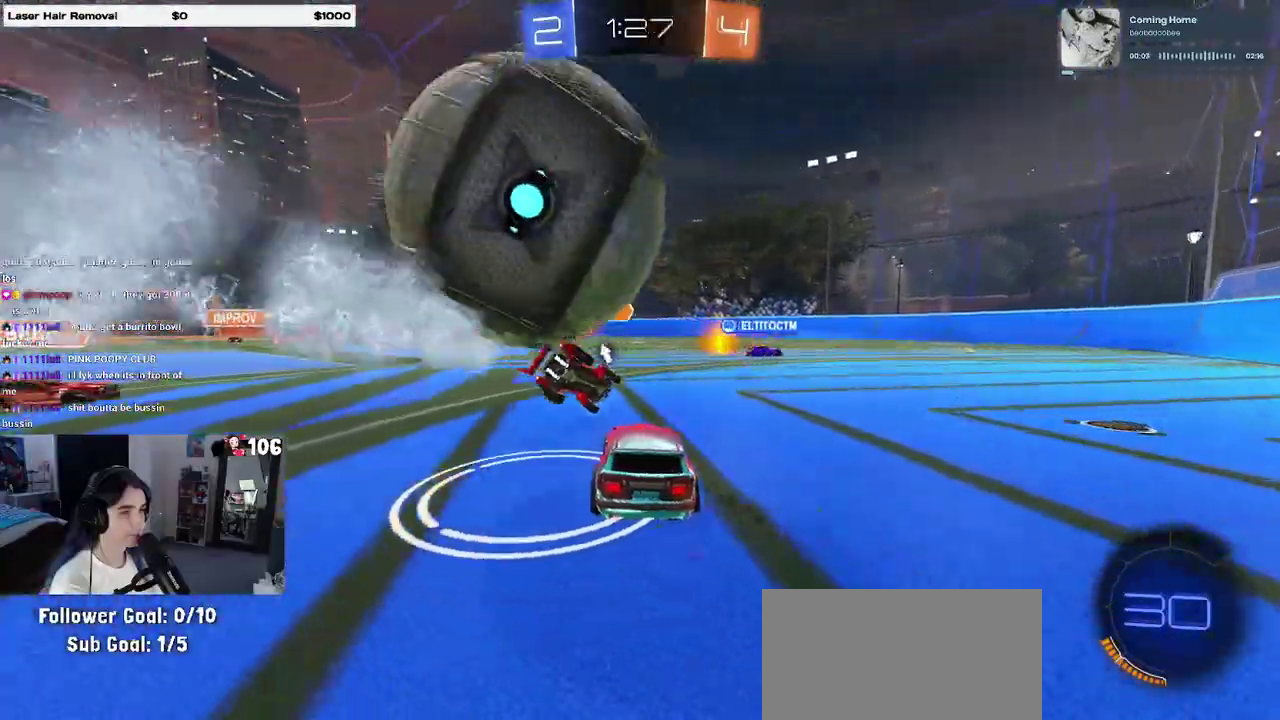
{"buttons": ["CROSS", "R2"], "left_stick": "left", "right_stick": "center", "events": [[83, "left_stick", "left"], [150, "R2", "up"], [367, "CROSS", "down"], [367, "R2", "down"]]}
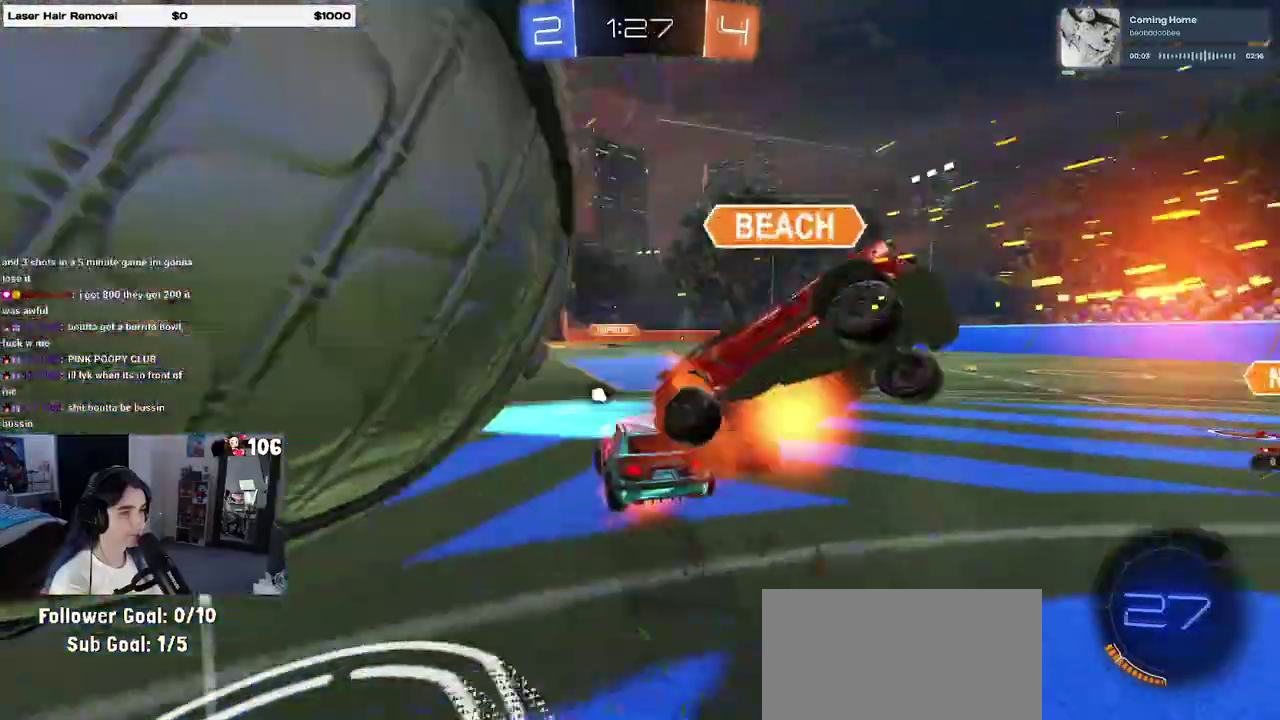
{"buttons": ["SQUARE", "R2"], "left_stick": "left", "right_stick": "center", "events": [[150, "CROSS", "up"], [150, "left_stick", "down-left"], [233, "TRIANGLE", "down"], [350, "TRIANGLE", "up"], [450, "left_stick", "left"], [483, "SQUARE", "down"]]}
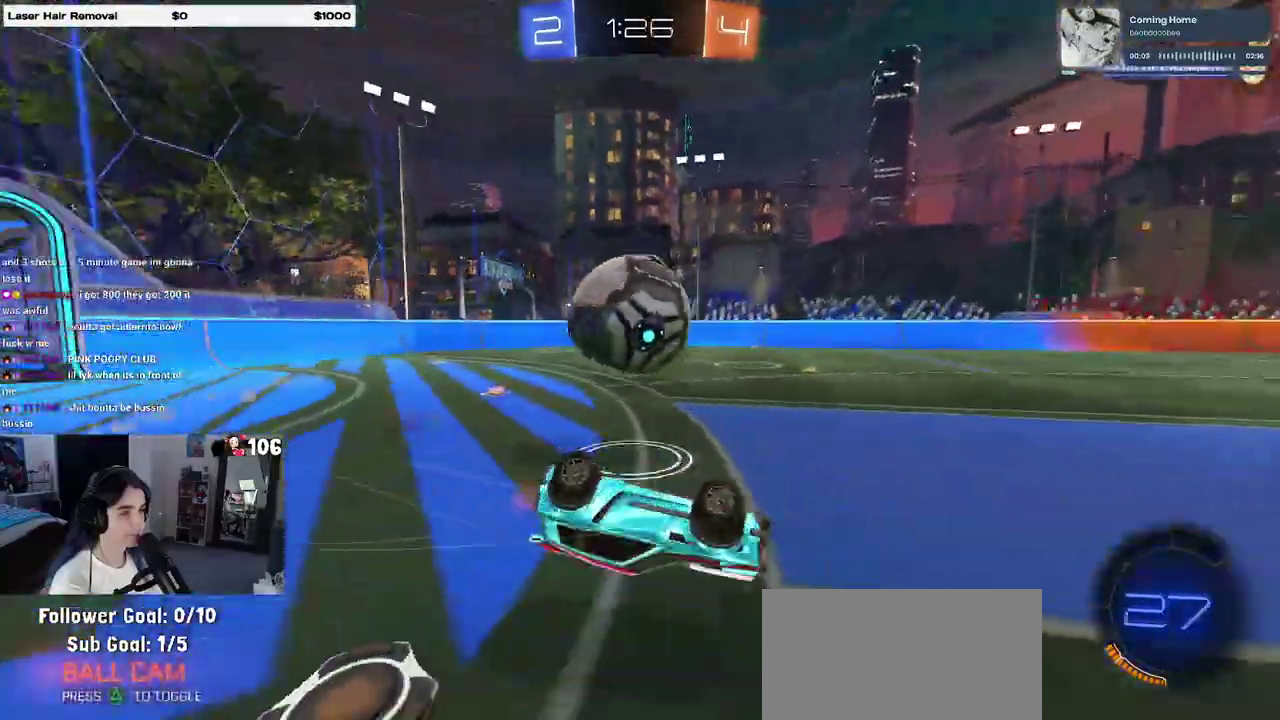
{"buttons": ["R2"], "left_stick": "center", "right_stick": "center", "events": [[217, "SQUARE", "up"], [367, "left_stick", "center"]]}
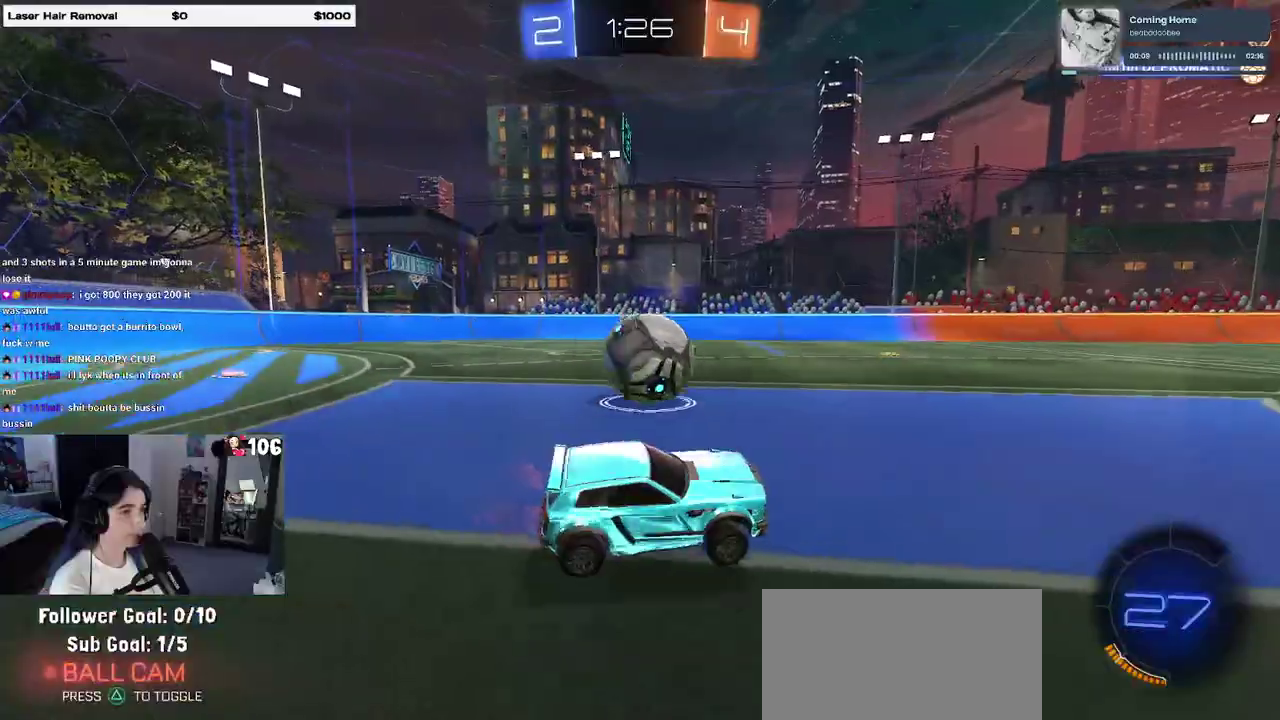
{"buttons": ["R2"], "left_stick": "center", "right_stick": "center", "events": [[33, "left_stick", "left"], [233, "left_stick", "center"], [367, "left_stick", "left"], [433, "left_stick", "center"]]}
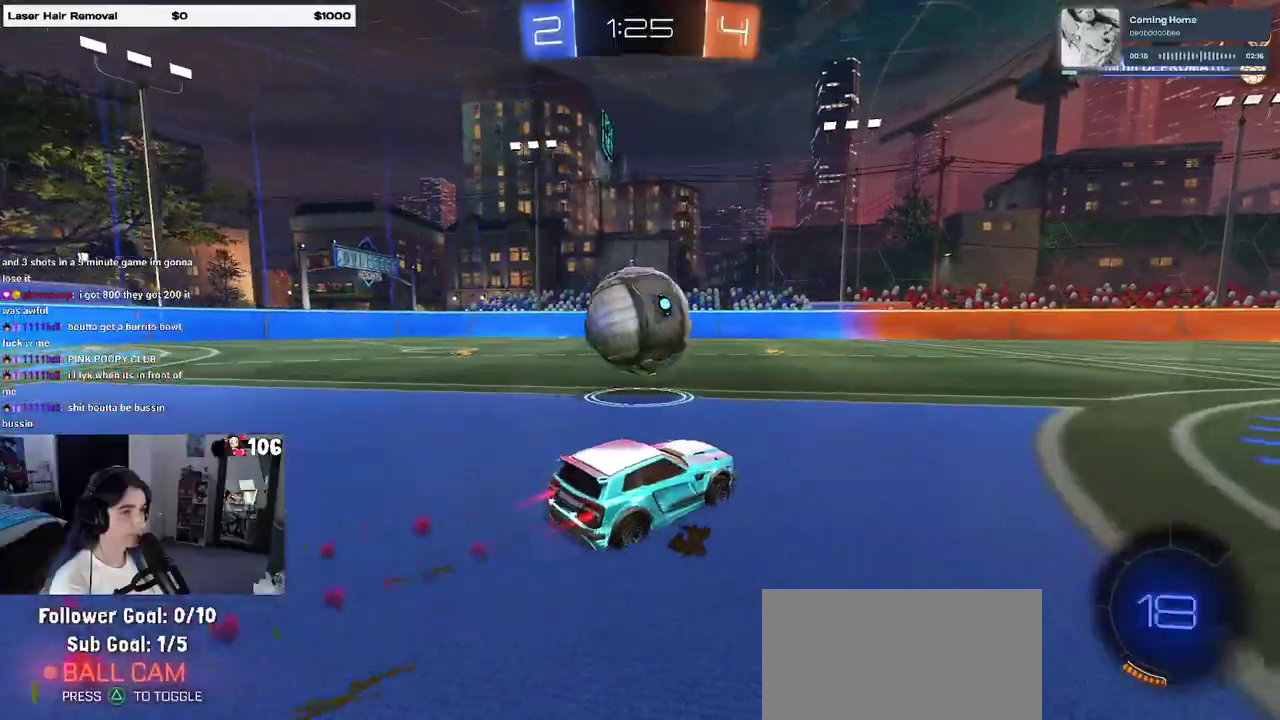
{"buttons": ["SQUARE", "R2"], "left_stick": "left", "right_stick": "center", "events": [[17, "left_stick", "left"], [67, "CROSS", "down"], [167, "CROSS", "up"], [167, "left_stick", "up-left"], [217, "CROSS", "down"], [250, "SQUARE", "down"], [317, "CROSS", "up"], [317, "left_stick", "down-left"], [450, "left_stick", "left"]]}
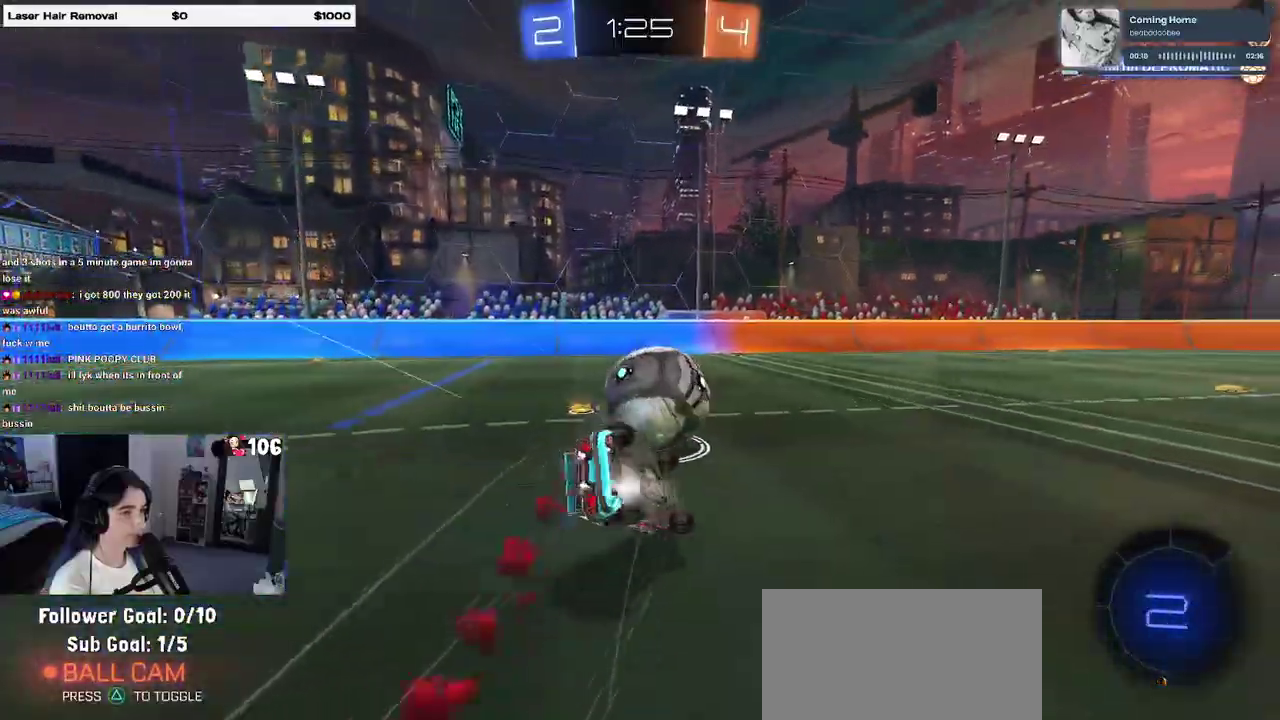
{"buttons": ["R2"], "left_stick": "center", "right_stick": "center", "events": [[33, "left_stick", "down-left"], [433, "SQUARE", "up"], [450, "left_stick", "center"]]}
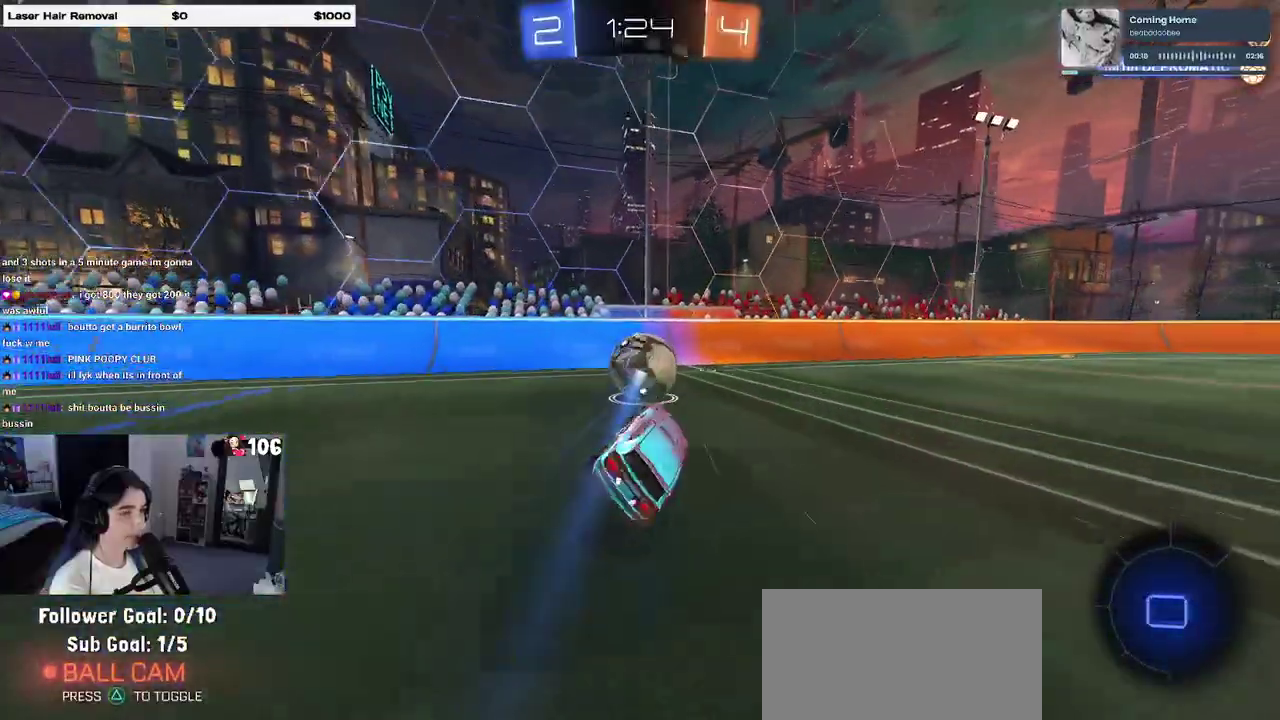
{"buttons": ["R2"], "left_stick": "left", "right_stick": "center", "events": [[283, "left_stick", "right"], [367, "left_stick", "center"], [433, "left_stick", "left"]]}
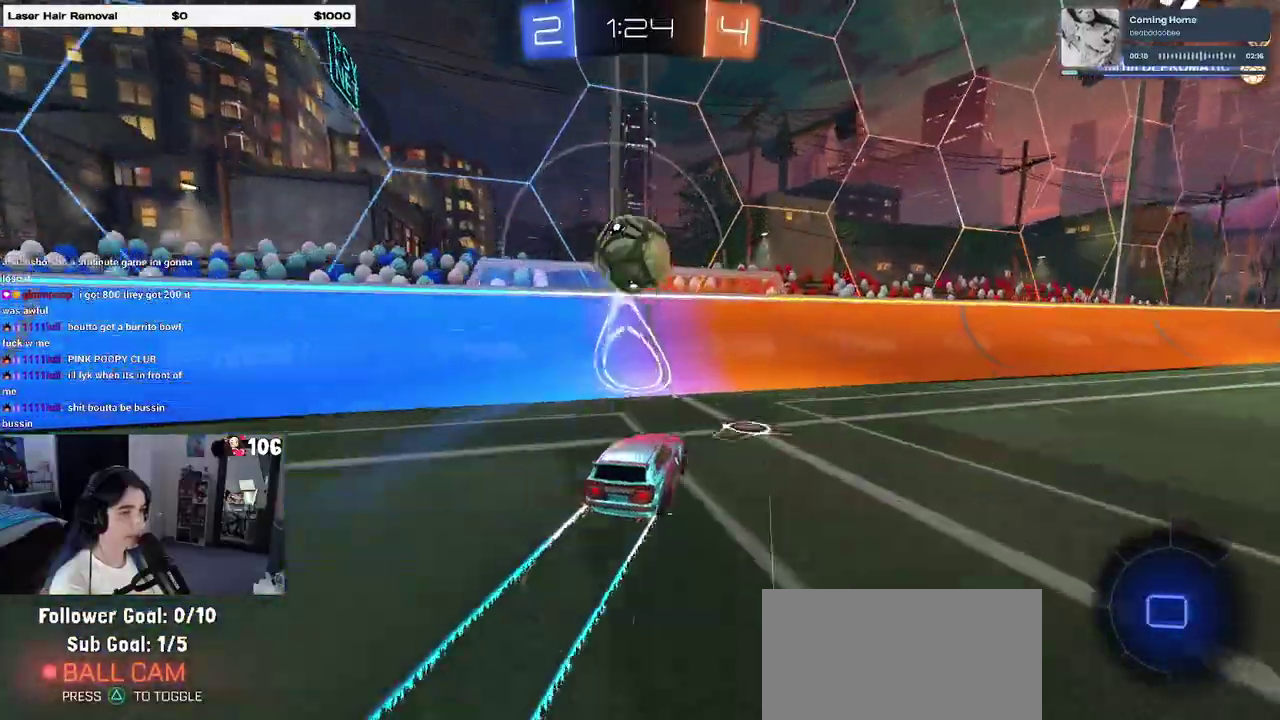
{"buttons": ["R2"], "left_stick": "right", "right_stick": "center", "events": [[300, "left_stick", "center"], [483, "left_stick", "right"]]}
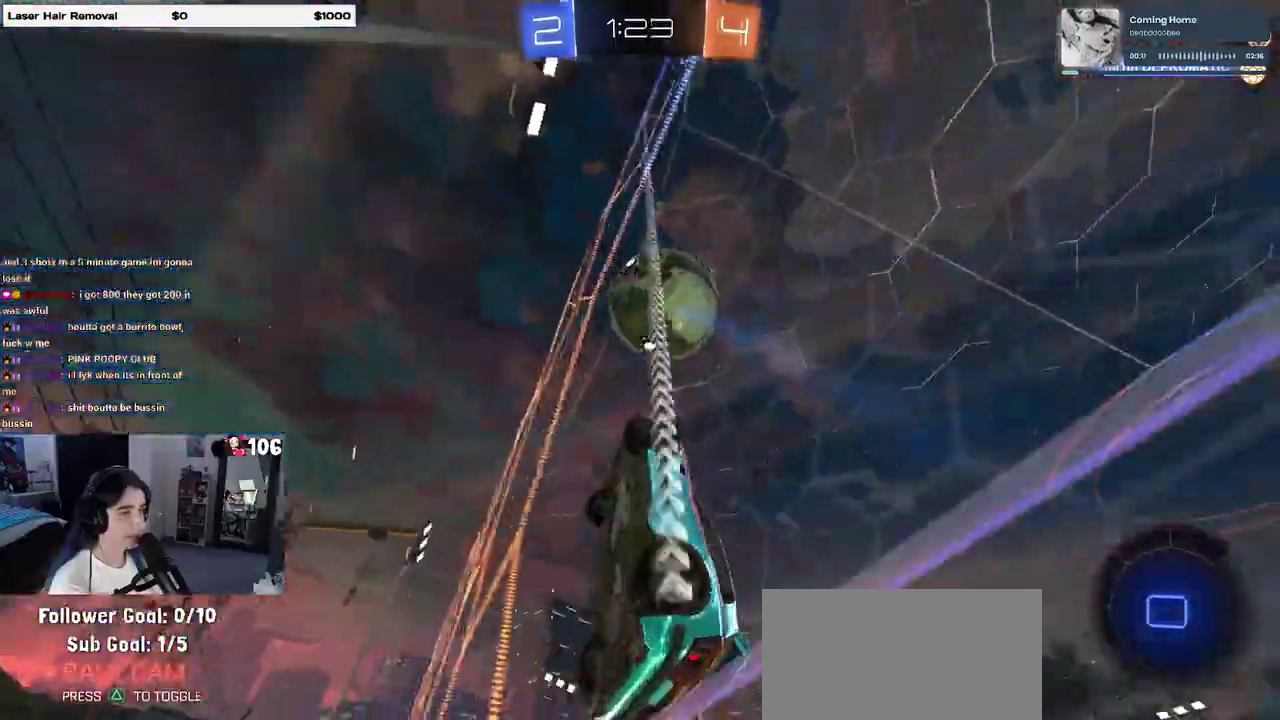
{"buttons": ["R2"], "left_stick": "center", "right_stick": "center", "events": [[100, "left_stick", "center"]]}
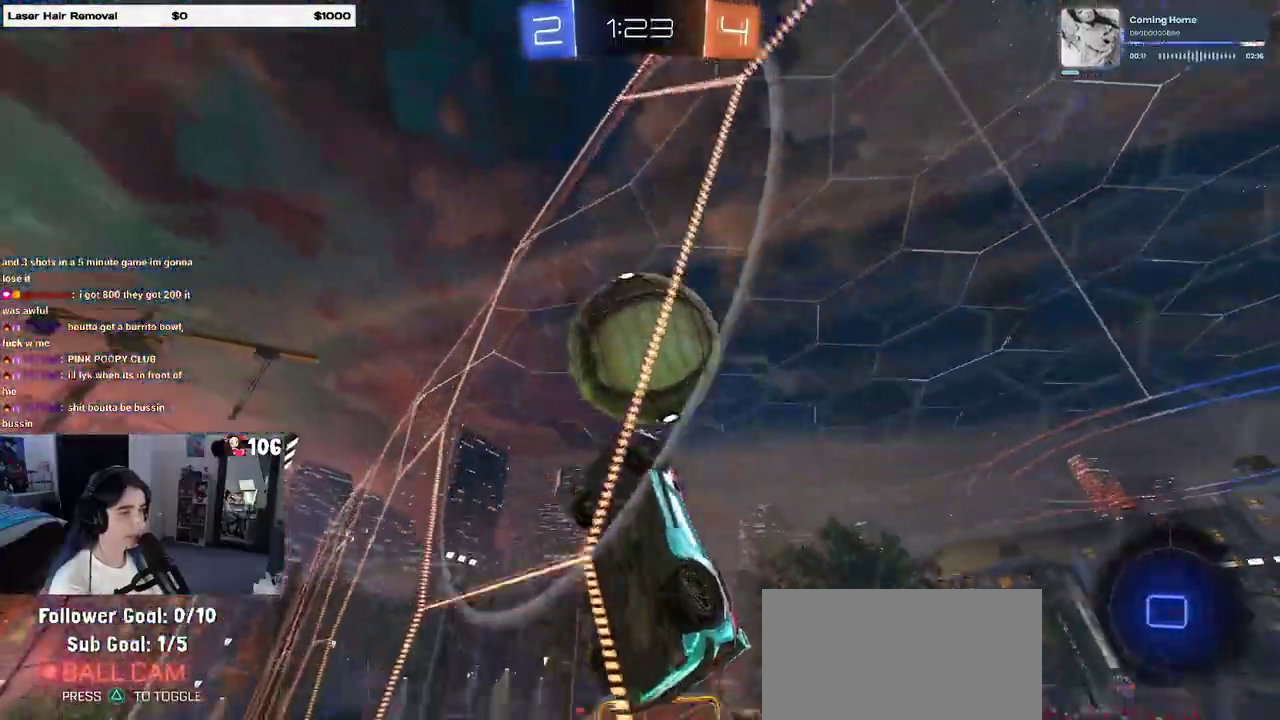
{"buttons": ["R2"], "left_stick": "center", "right_stick": "center", "events": [[100, "left_stick", "right"], [250, "R2", "up"], [400, "R2", "down"], [500, "left_stick", "center"]]}
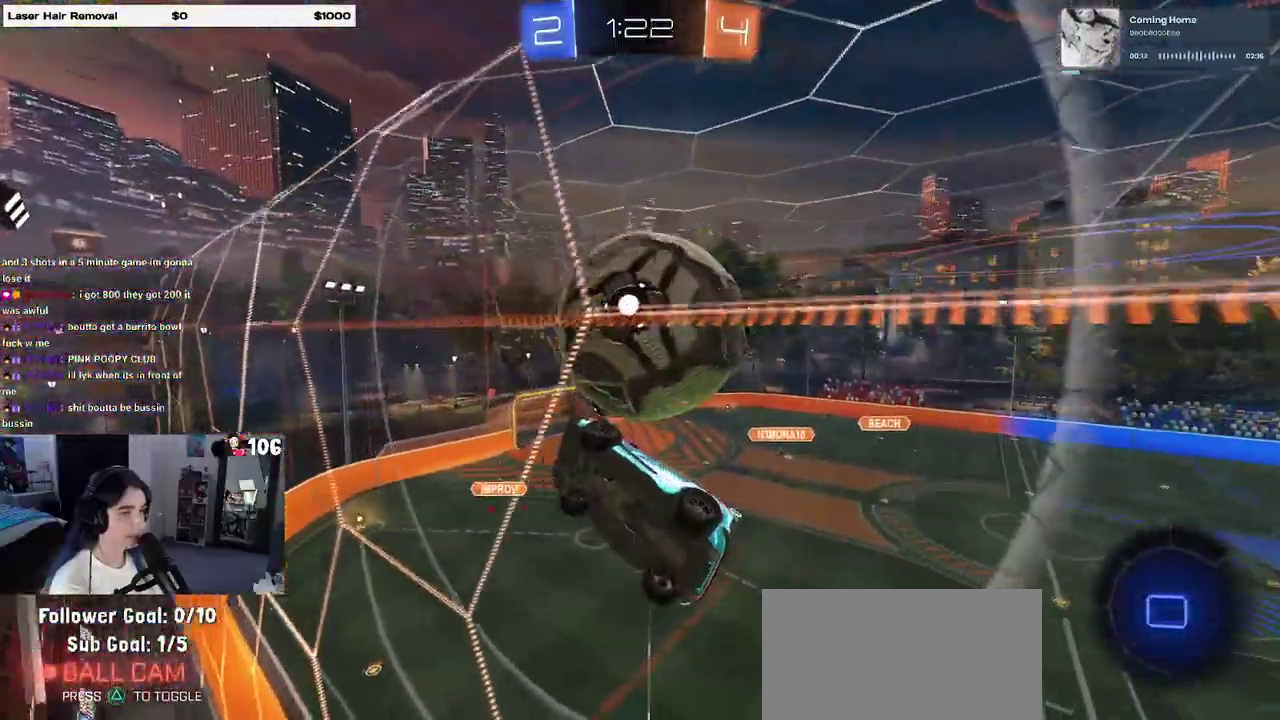
{"buttons": ["R2"], "left_stick": "right", "right_stick": "center", "events": [[200, "left_stick", "left"], [300, "R2", "up"], [350, "left_stick", "center"], [467, "left_stick", "right"], [483, "R2", "down"]]}